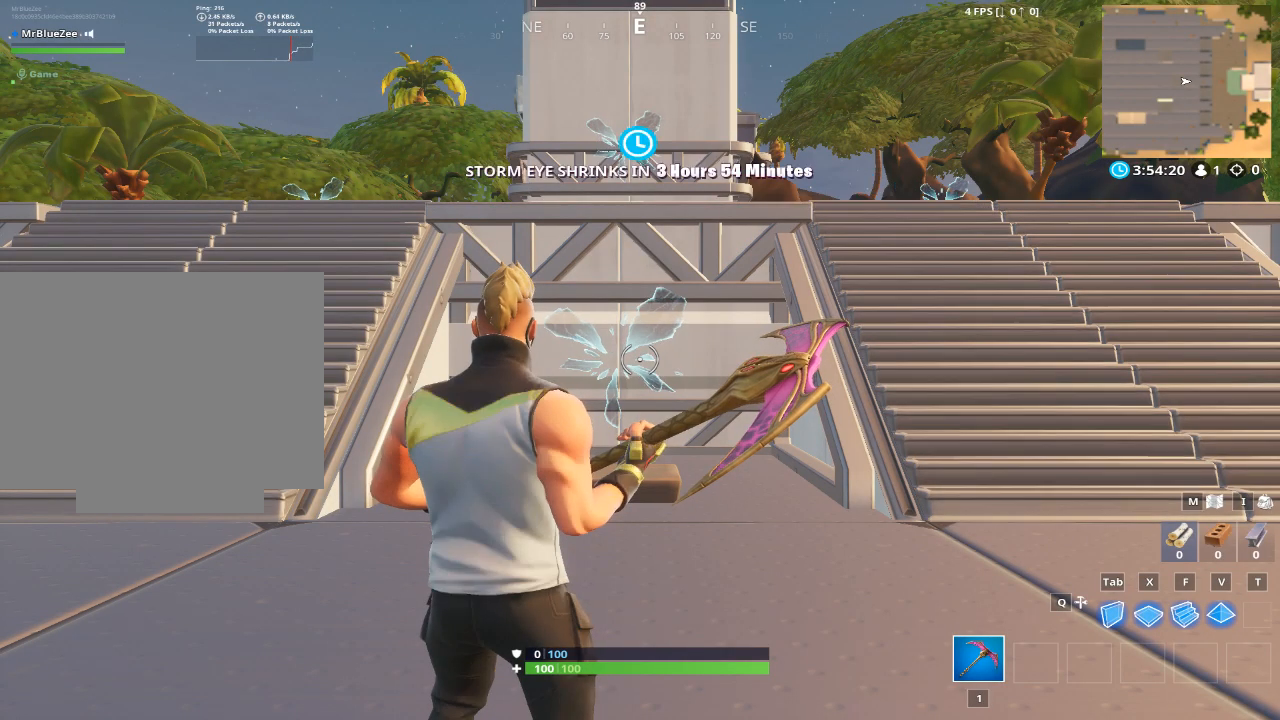
Gameplay with keyboard and mouse; each line is a JSON object with the keys and mouse buttons held at the frame after it. "events" lists presses ("down") and releases ("up") of "1", "2", "3", "4", "5", "a", "alt", "c", "caps_lock", "ctrl", "d", "e", "f", "g", "q", "r", "s", "shift", "space", "t", "tab", "v", "w", "x", "z", "mouse_left", "mouse_wheel" and "mouse_right" between this image and that frame as [ms after this image, input, new state], when the widget could be followed in between. "mouse_left", "mouse_wheel", "mouse_right" = the "left", "wheel", "right" buttons of the "mouse" list. No other keys are recorded. "wheel" means that the mouse wheel is clicked or scrolled. "mouse_move" is the direction in which the mouse moves at that frame (one of eight, or "still"), when it could be read.
{"keys": [], "mouse": [], "mouse_move": "down", "events": []}
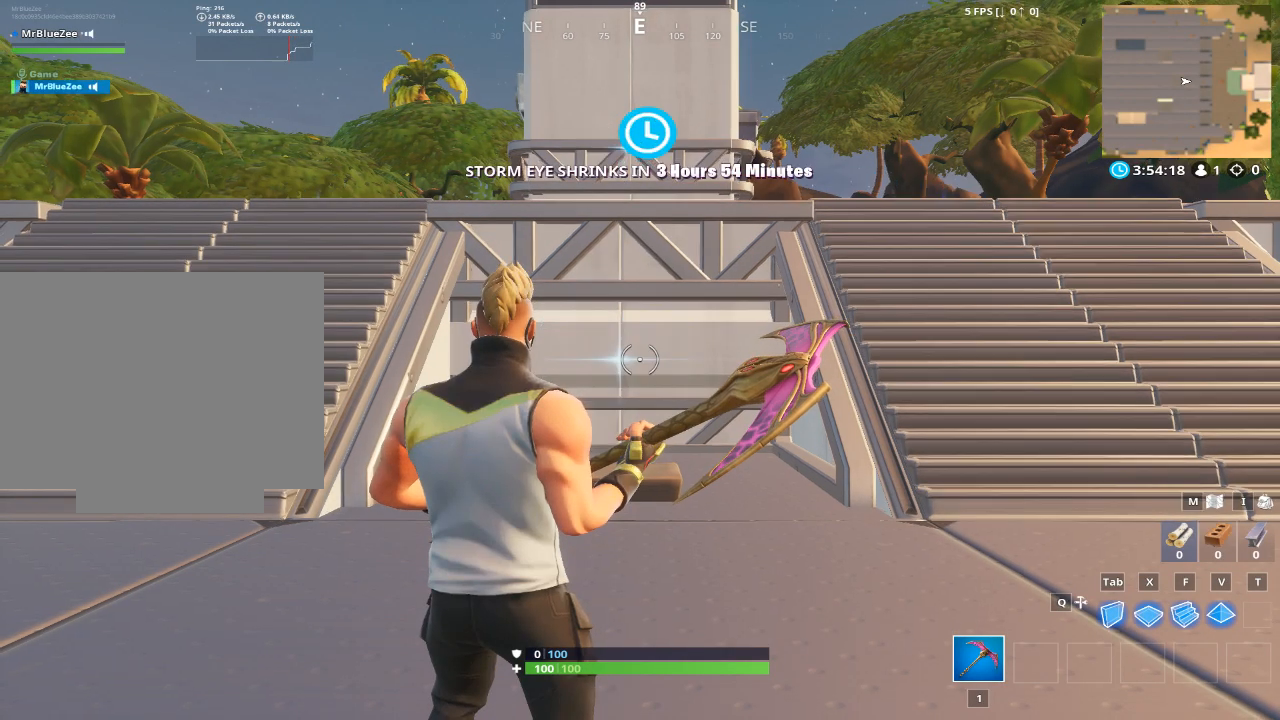
{"keys": ["w"], "mouse": [], "mouse_move": "still", "events": [[16, "w", "down"]]}
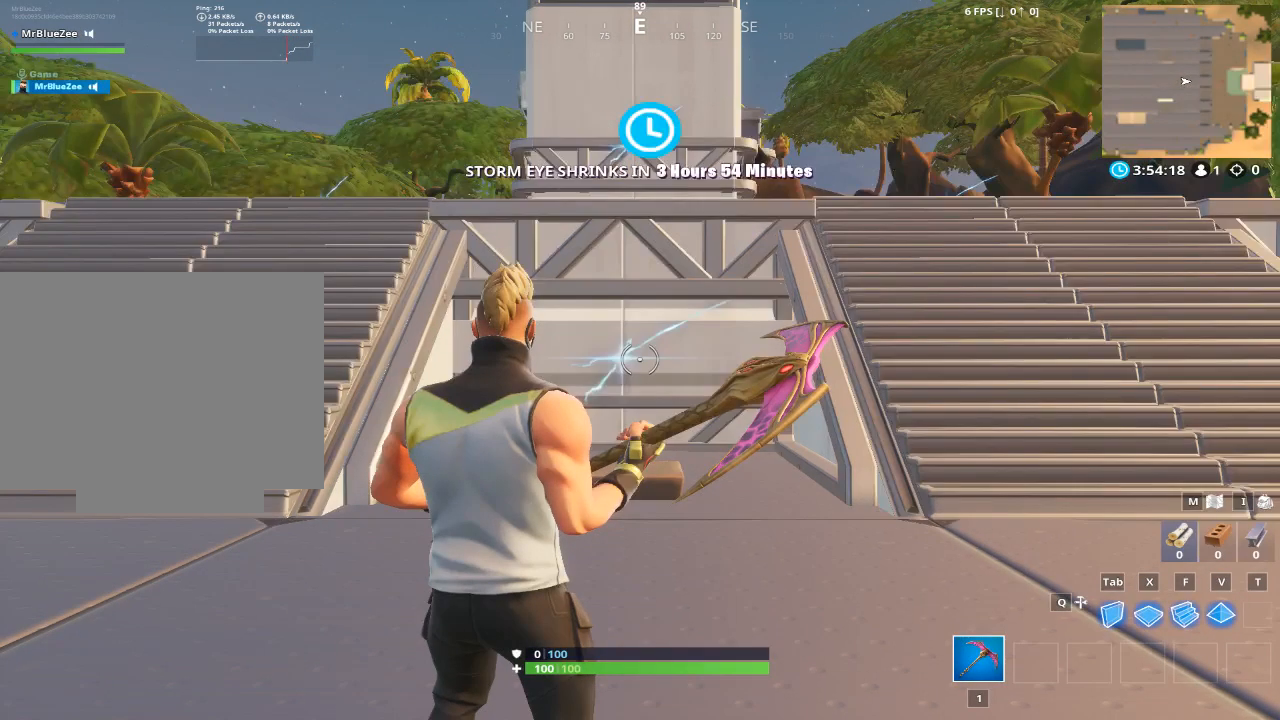
{"keys": ["a", "space", "w"], "mouse": [], "mouse_move": "still", "events": [[217, "a", "down"], [451, "space", "down"]]}
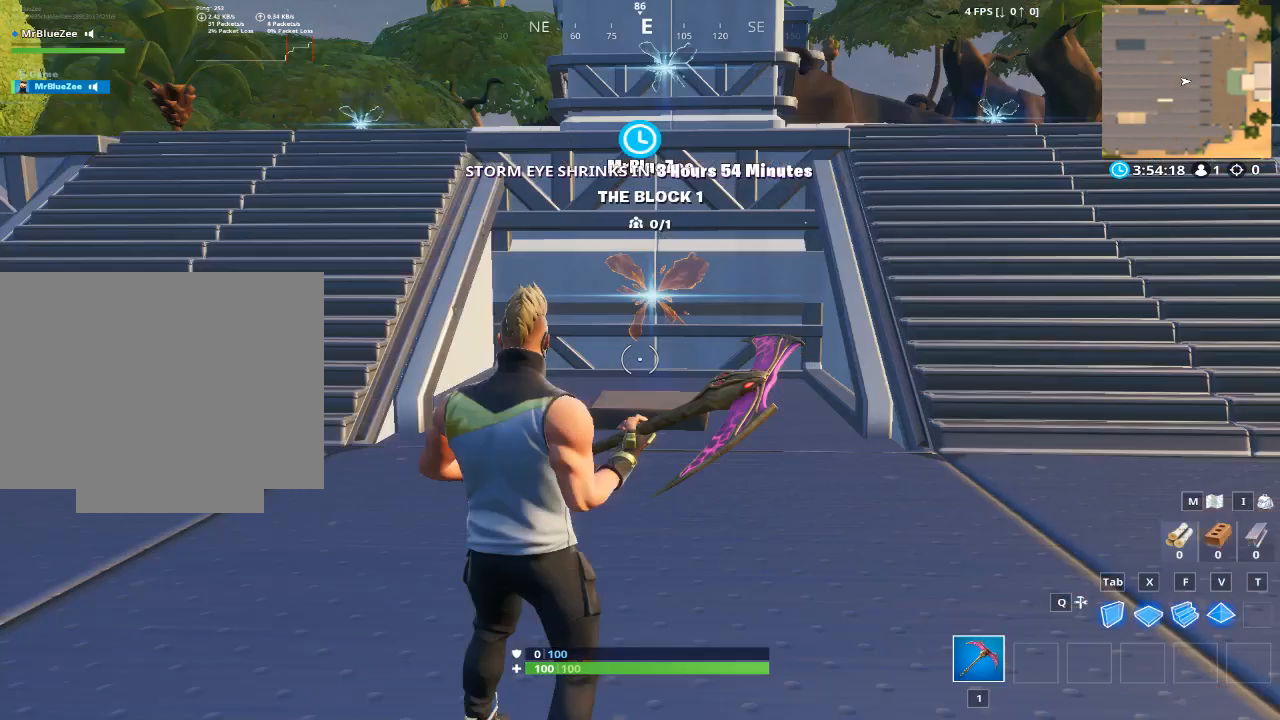
{"keys": ["a", "w"], "mouse": [], "mouse_move": "still", "events": [[183, "space", "up"], [183, "w", "up"], [417, "w", "down"]]}
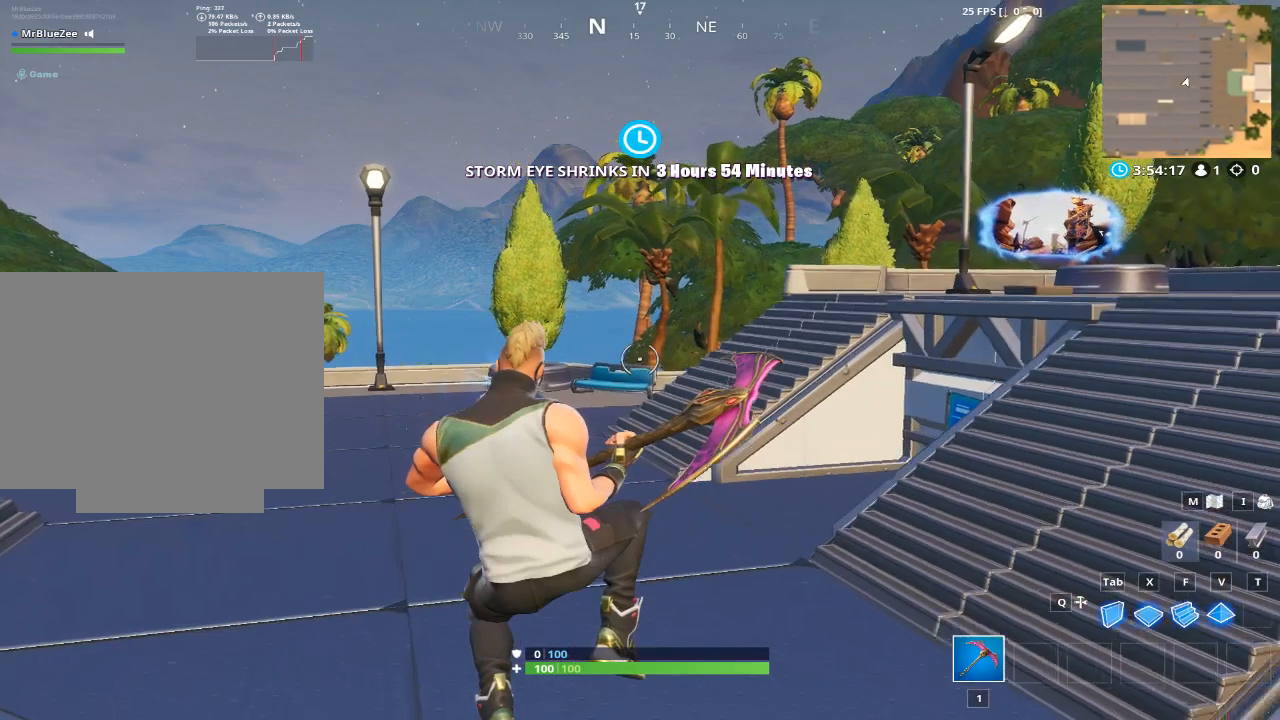
{"keys": ["d"], "mouse": [], "mouse_move": "down", "events": [[134, "a", "up"], [384, "d", "down"], [434, "w", "up"]]}
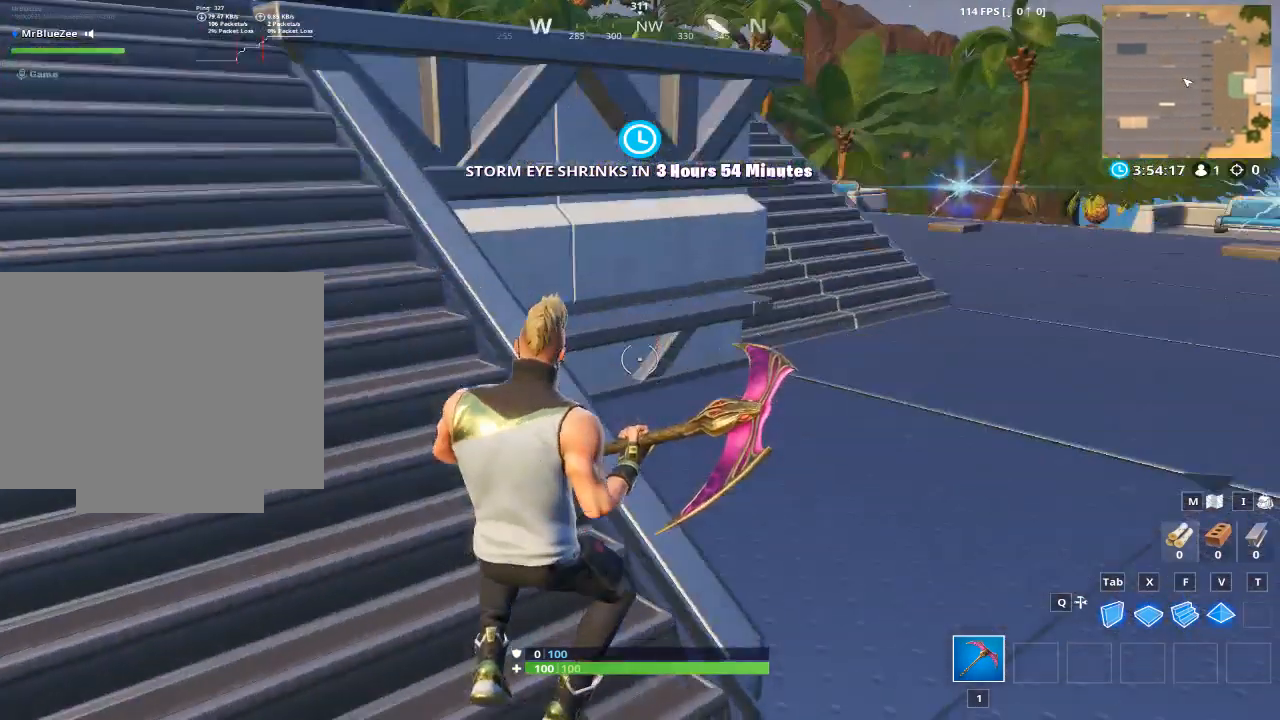
{"keys": ["a", "w"], "mouse": [], "mouse_move": "still", "events": [[216, "a", "down"], [250, "w", "down"], [283, "d", "up"], [283, "space", "down"], [483, "space", "up"]]}
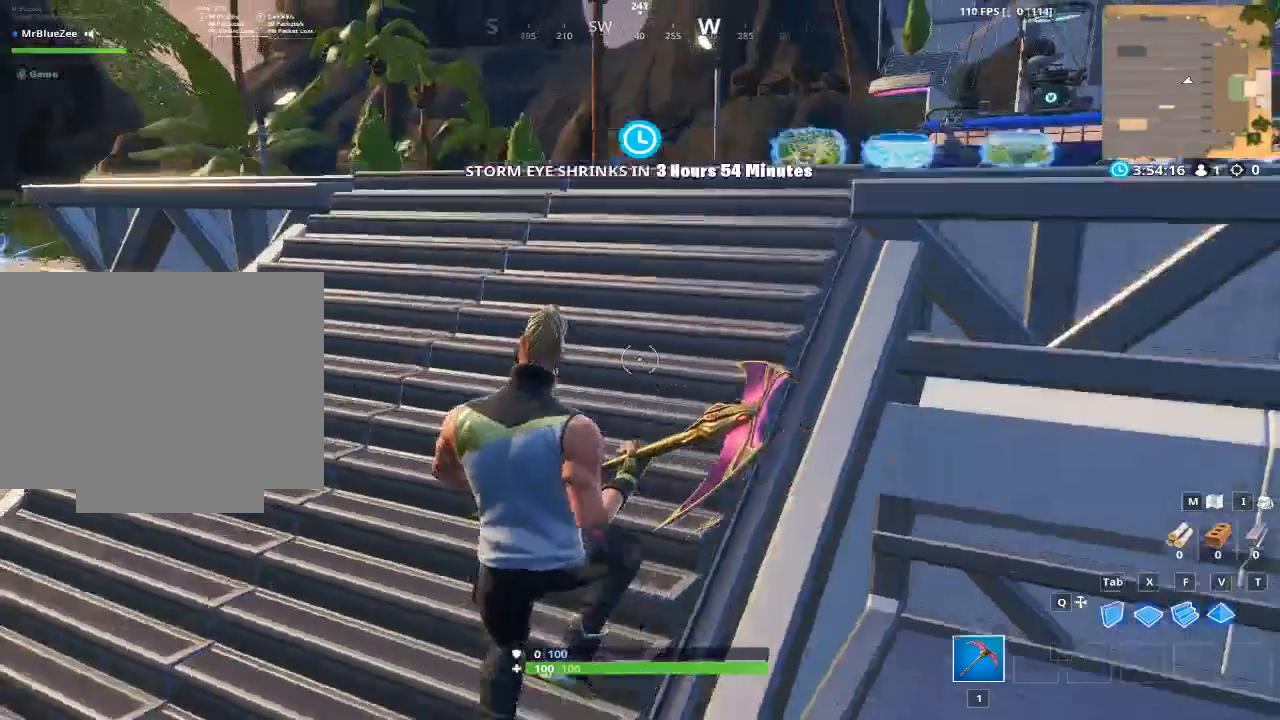
{"keys": ["w"], "mouse": [], "mouse_move": "still", "events": [[217, "a", "up"]]}
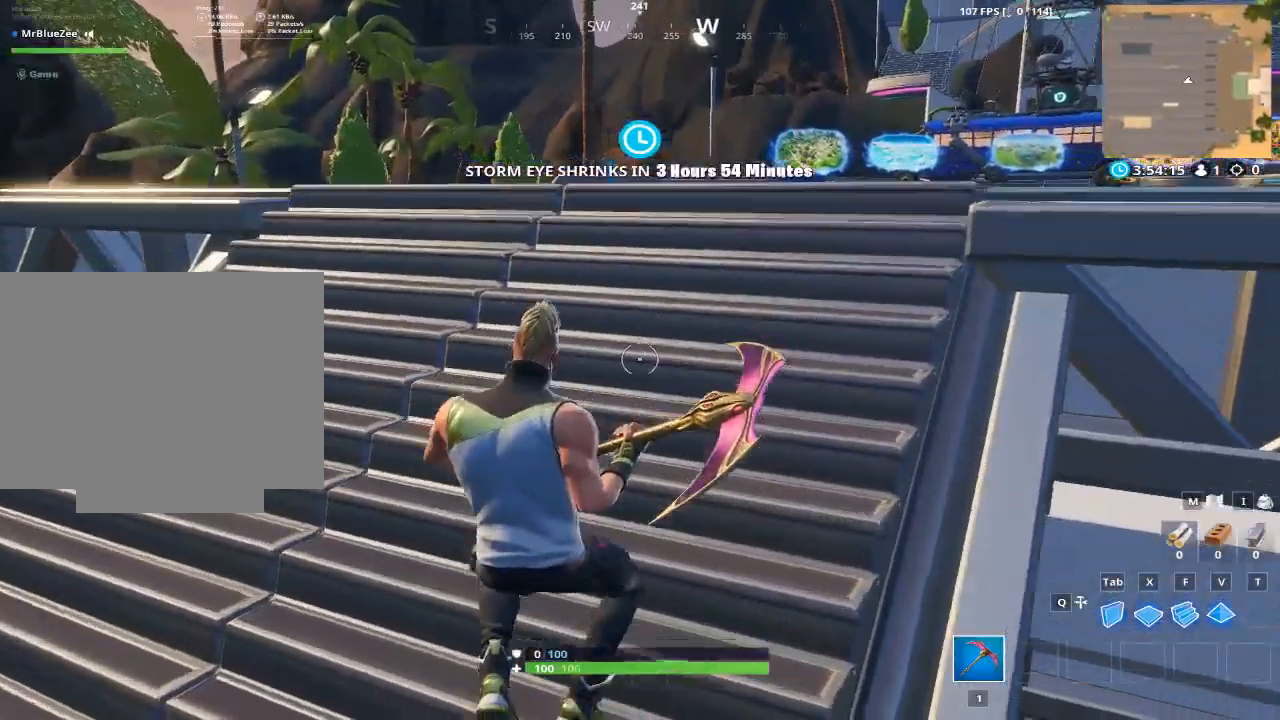
{"keys": ["a", "w"], "mouse": [], "mouse_move": "down", "events": [[300, "space", "down"], [334, "a", "down"], [484, "space", "up"]]}
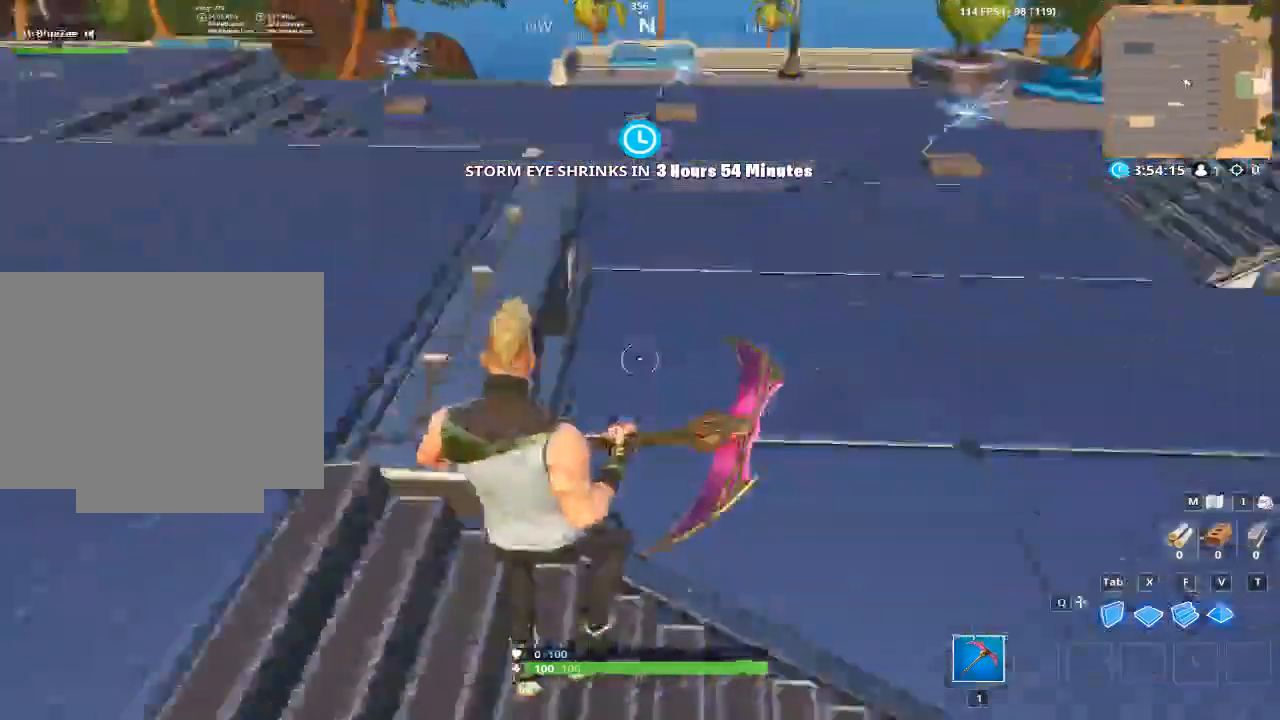
{"keys": ["d", "w"], "mouse": [], "mouse_move": "right", "events": [[34, "a", "up"], [184, "d", "down"]]}
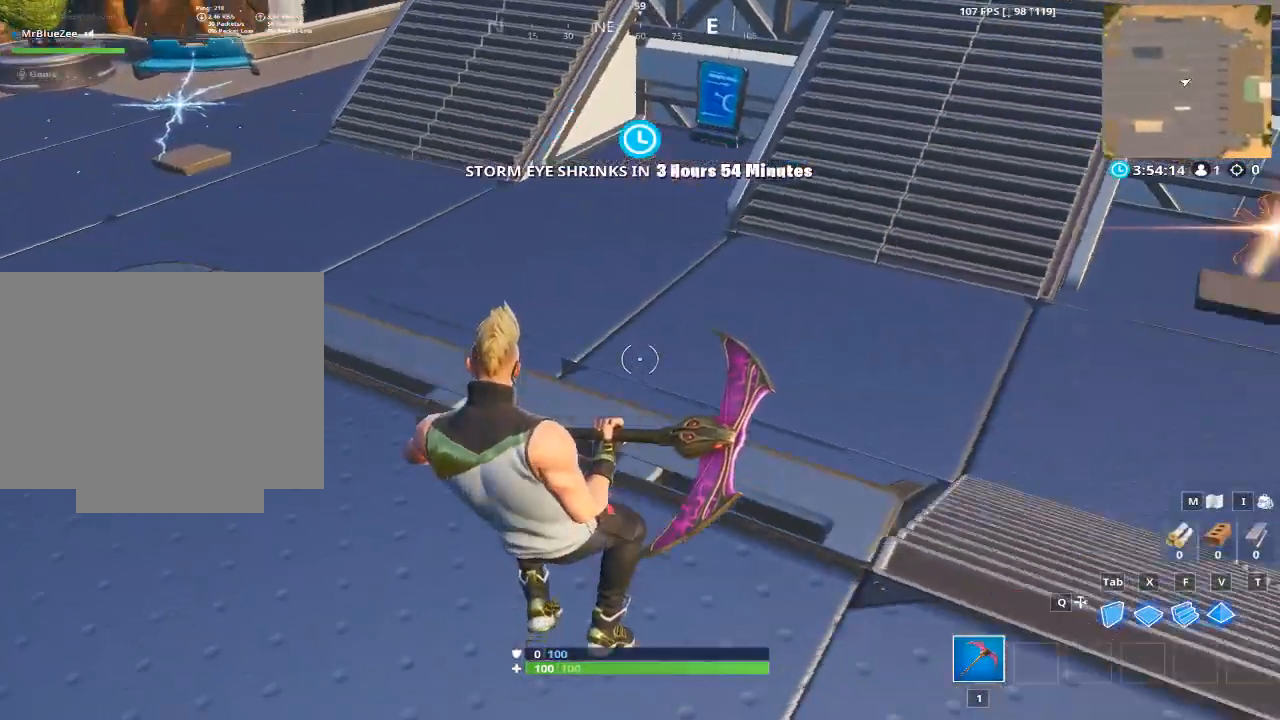
{"keys": [], "mouse": [], "mouse_move": "still", "events": [[100, "d", "up"], [100, "w", "up"]]}
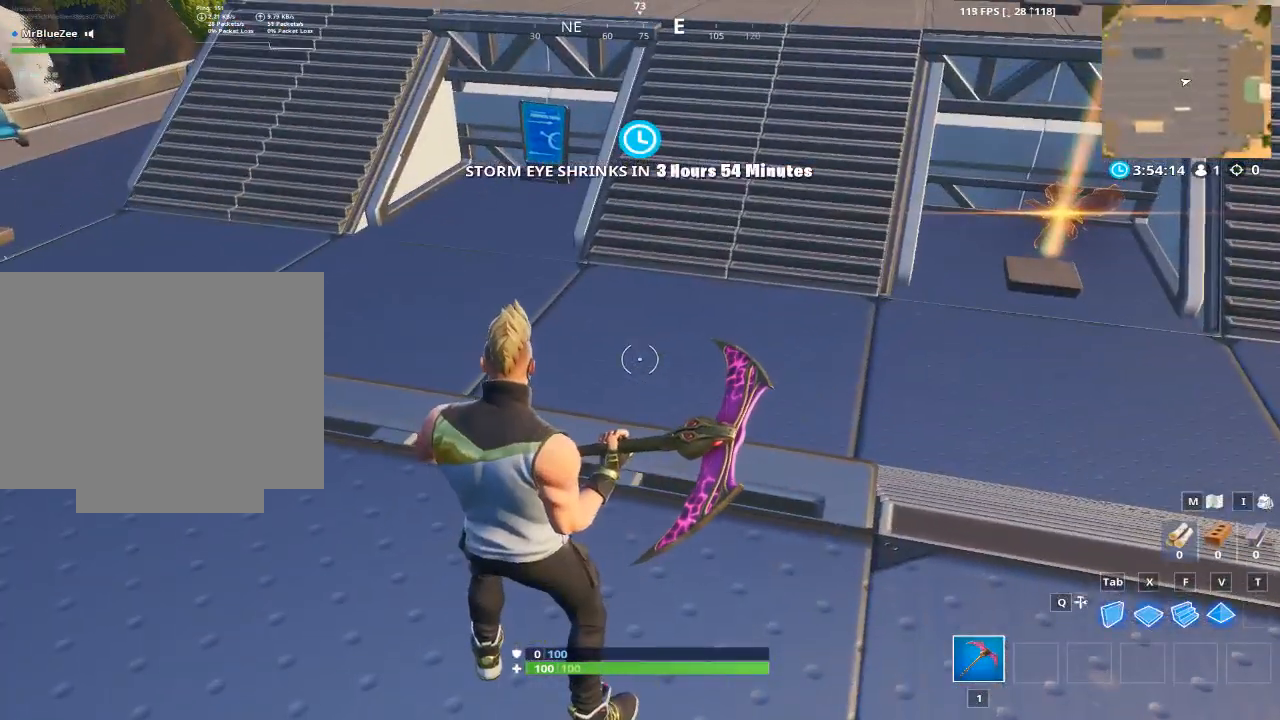
{"keys": [], "mouse": [], "mouse_move": "still", "events": []}
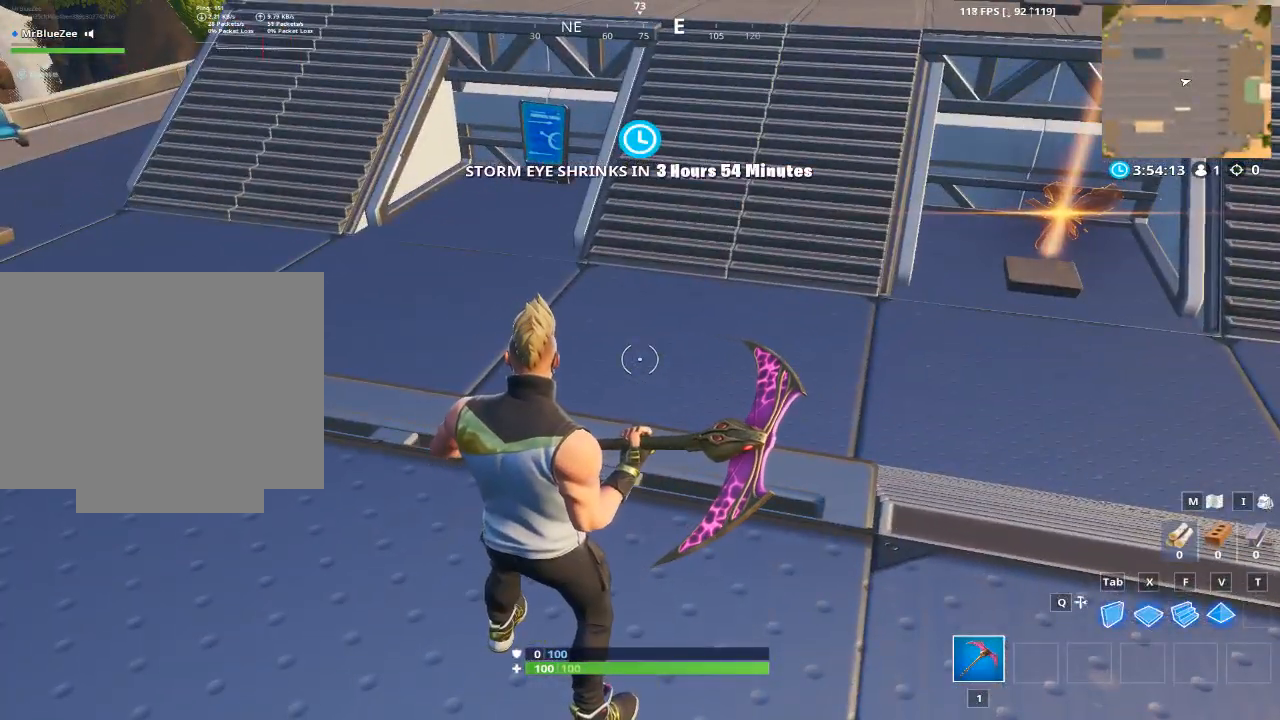
{"keys": [], "mouse": [], "mouse_move": "still", "events": []}
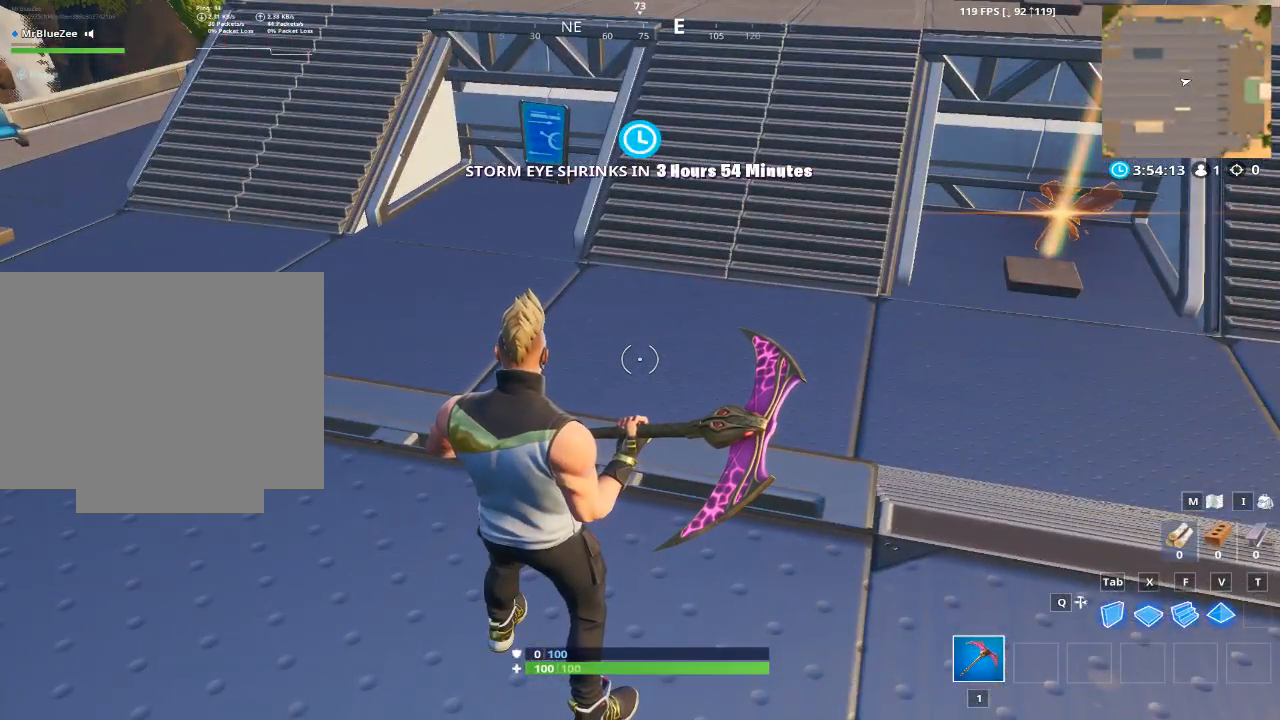
{"keys": ["w"], "mouse": [], "mouse_move": "still", "events": [[468, "w", "down"]]}
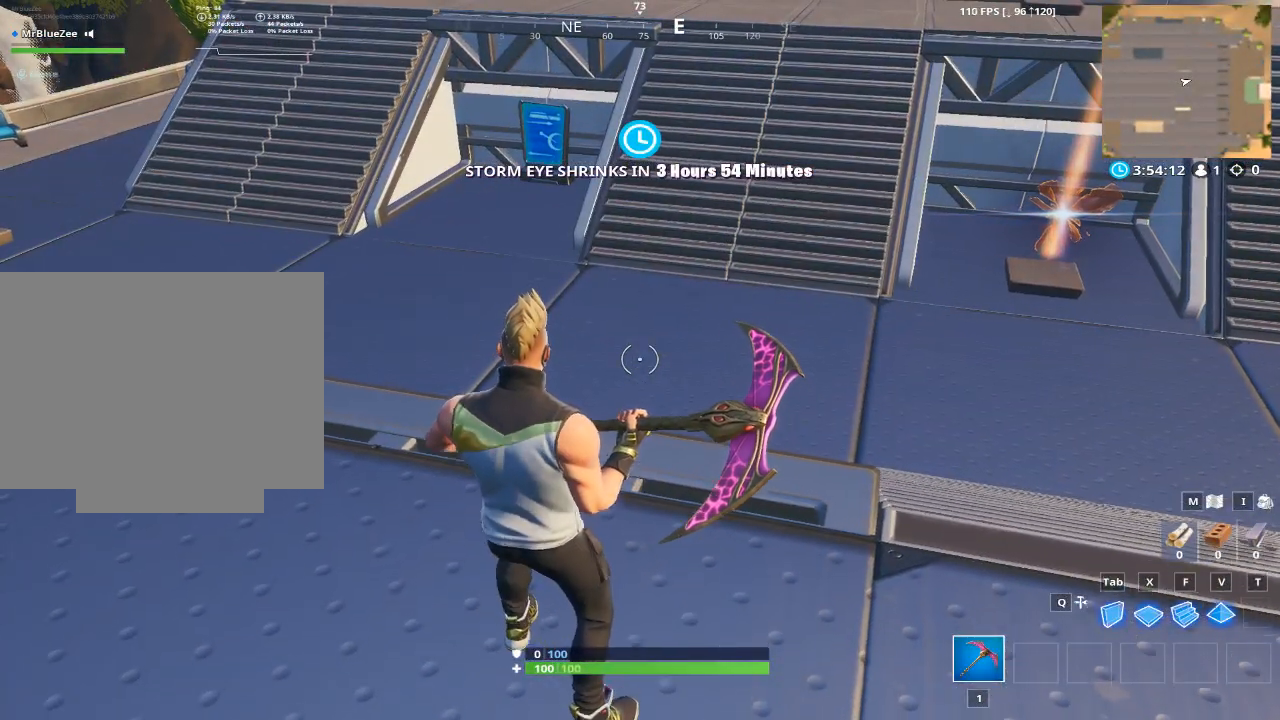
{"keys": ["space", "w"], "mouse": [], "mouse_move": "still", "events": [[400, "space", "down"]]}
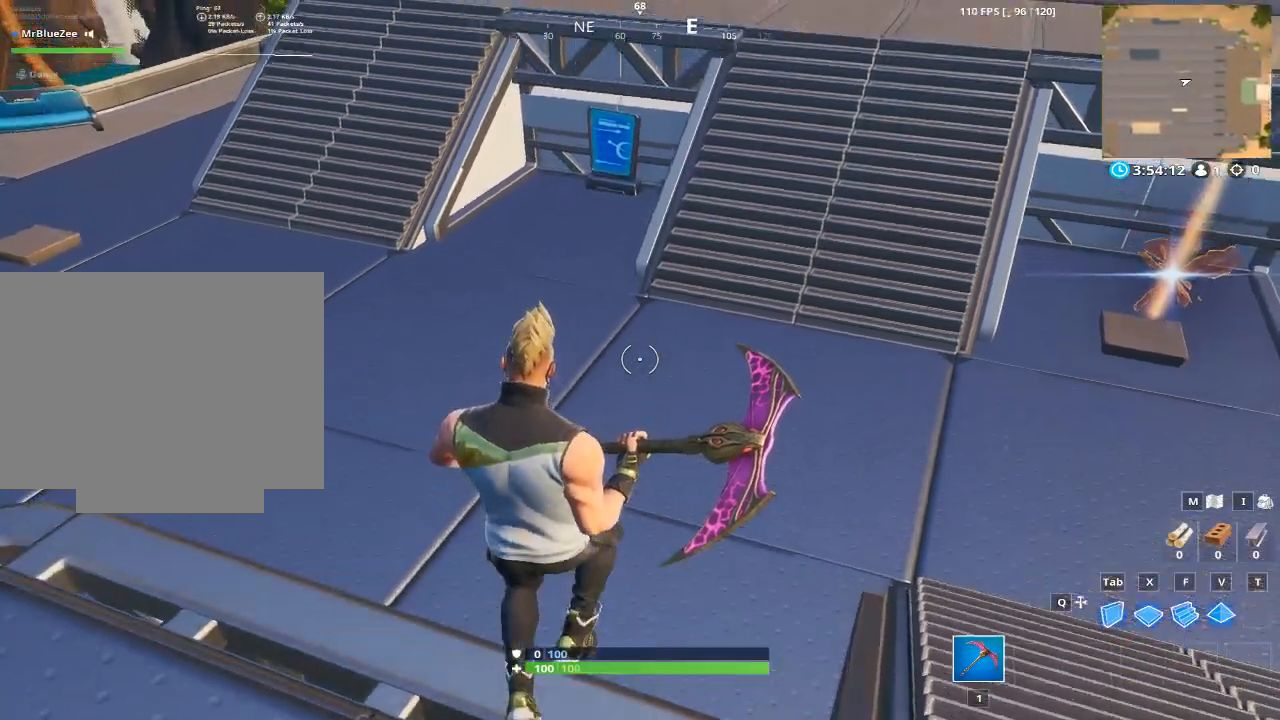
{"keys": ["d", "w"], "mouse": [], "mouse_move": "up-right", "events": [[117, "space", "up"], [351, "d", "down"]]}
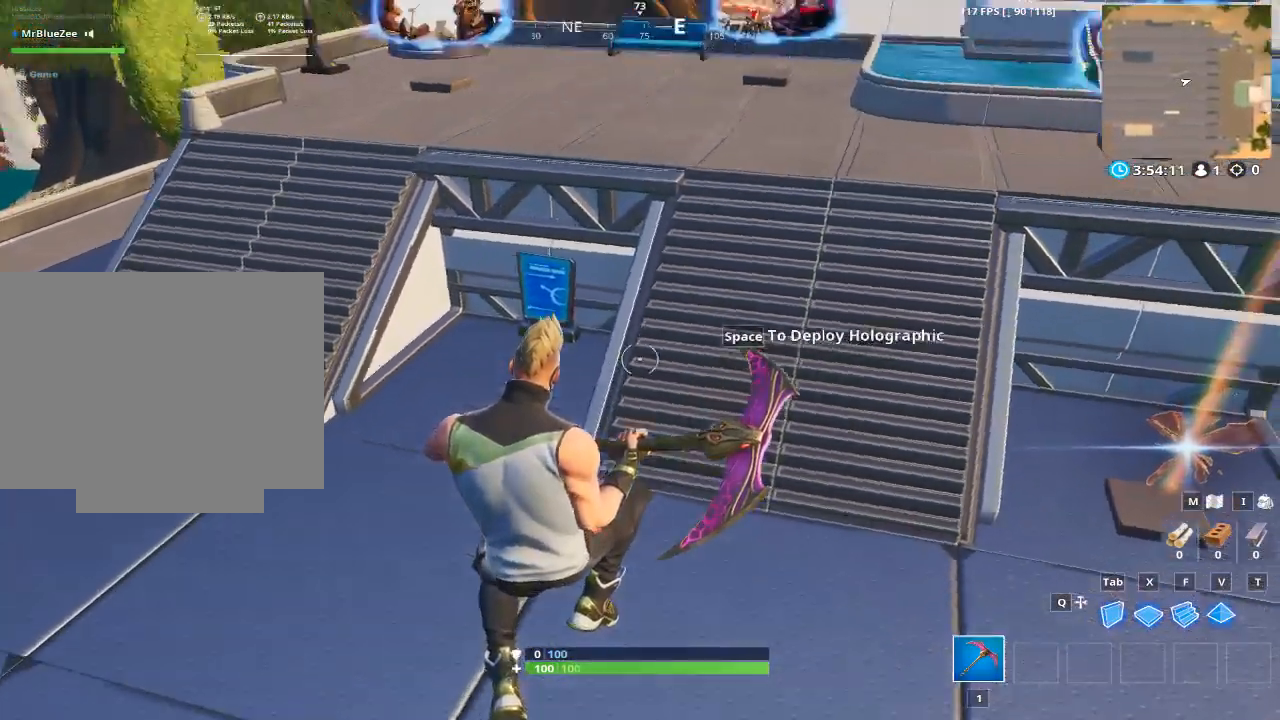
{"keys": ["w"], "mouse": [], "mouse_move": "left", "events": [[133, "d", "up"]]}